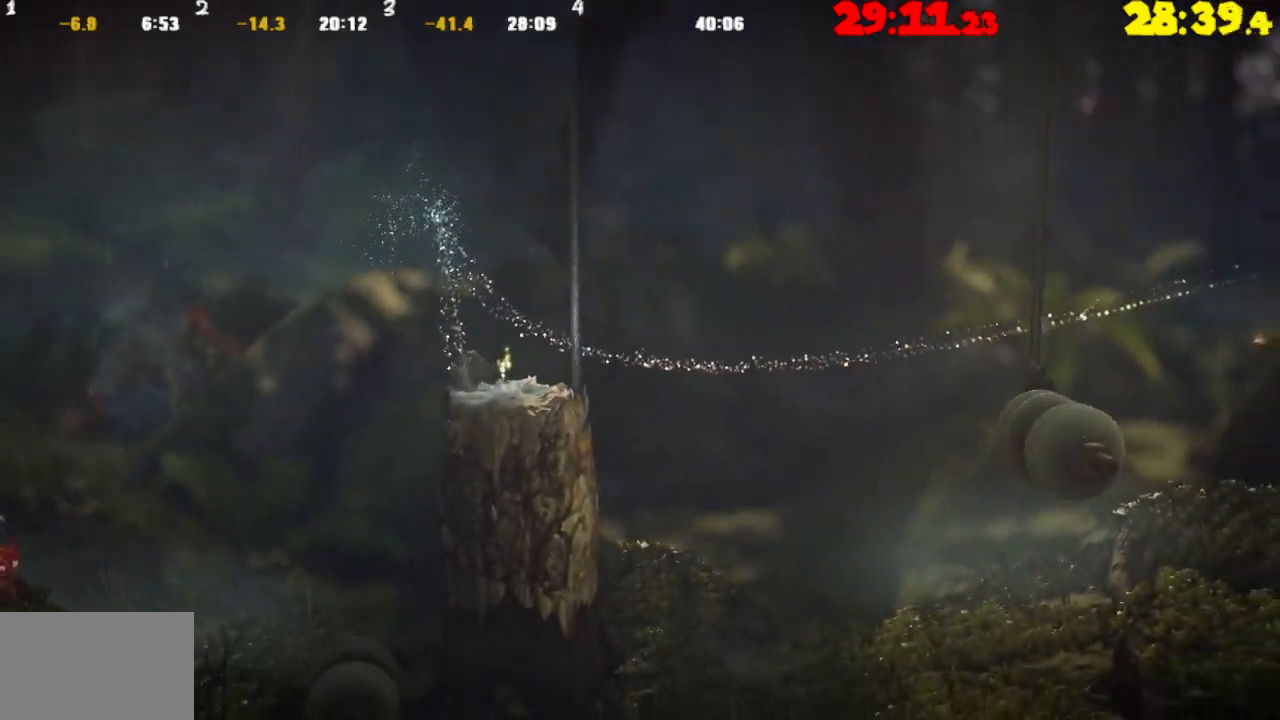
Gameplay with a controller (PlayStation layout); each line is a JSON object with the inputs held at the frame after it. "events" lists button and stick changes between this image and that frame as [ms after this image, input, new state], when the widget could be followed in between.
{"buttons": [], "left_stick": "right", "right_stick": "center", "events": [[117, "left_stick", "right"]]}
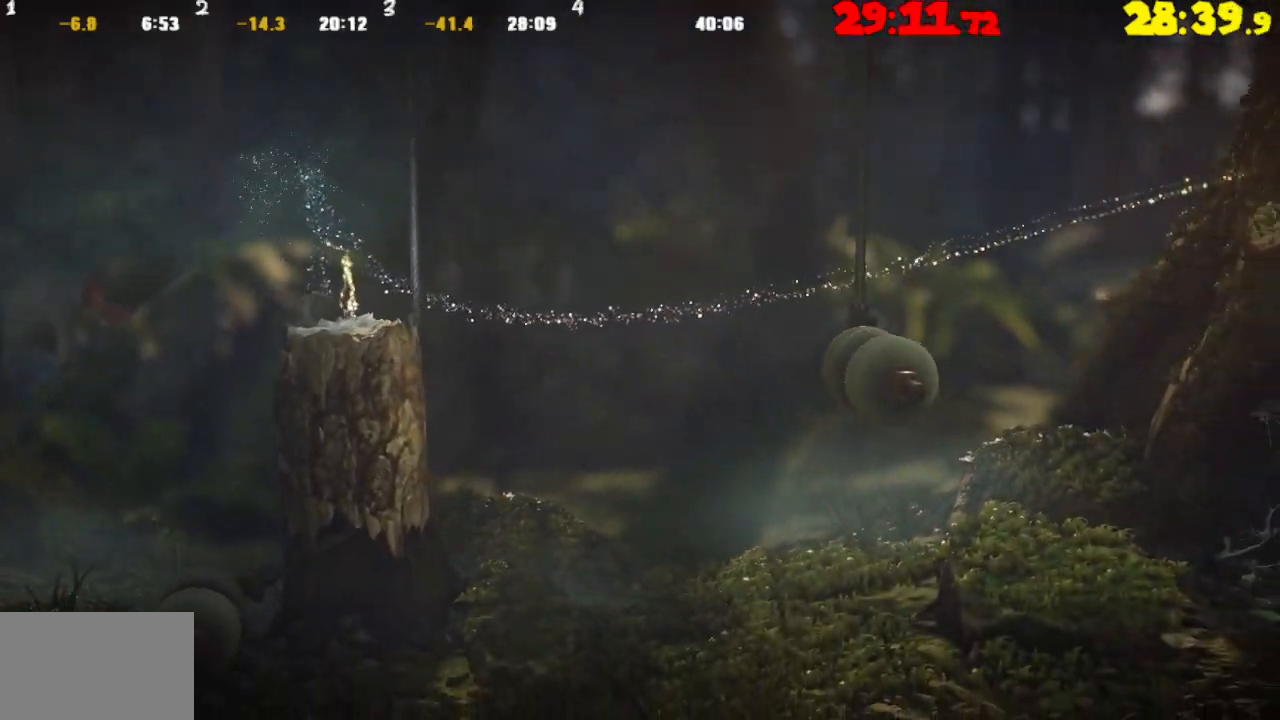
{"buttons": [], "left_stick": "right", "right_stick": "center", "events": []}
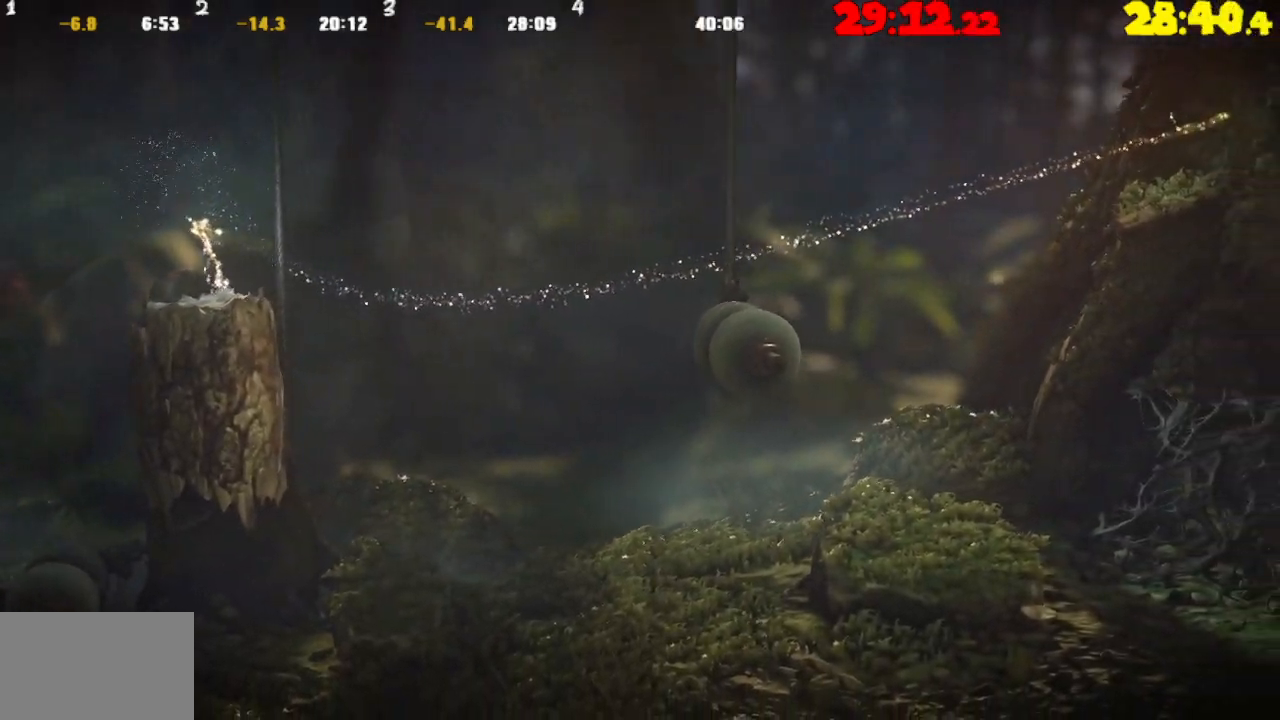
{"buttons": [], "left_stick": "right", "right_stick": "center", "events": []}
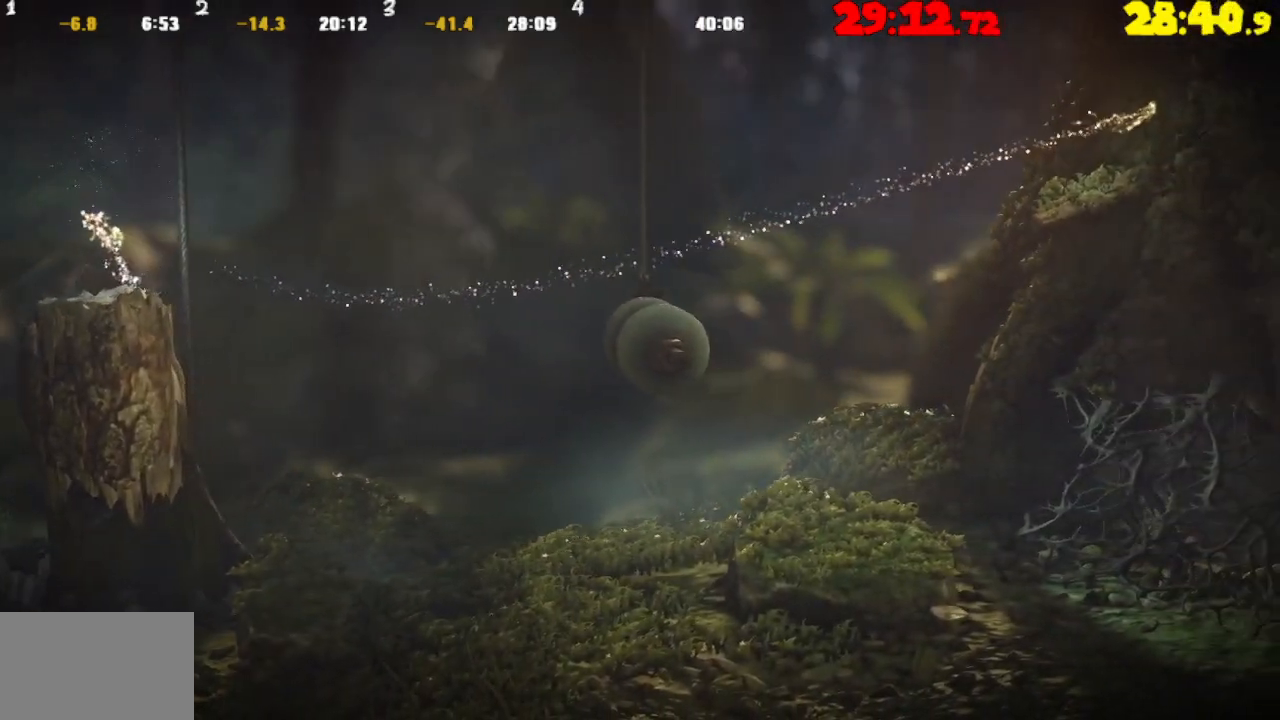
{"buttons": [], "left_stick": "right", "right_stick": "center", "events": []}
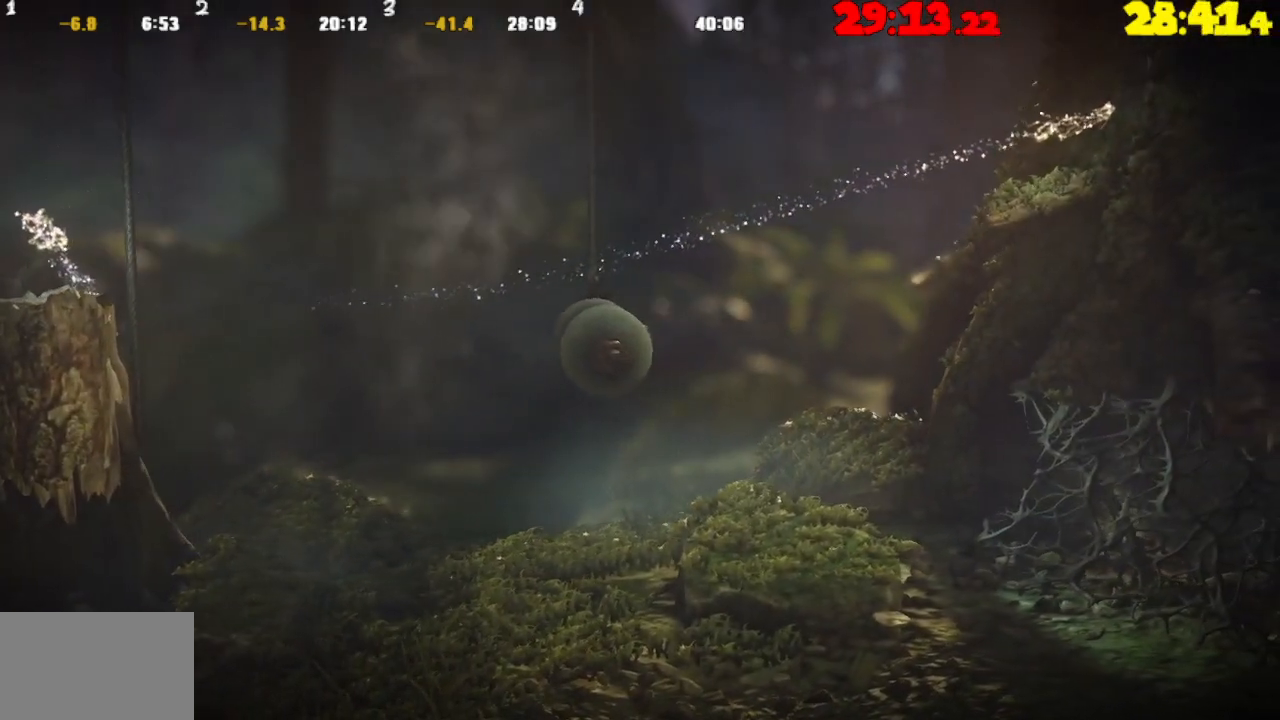
{"buttons": [], "left_stick": "right", "right_stick": "center", "events": []}
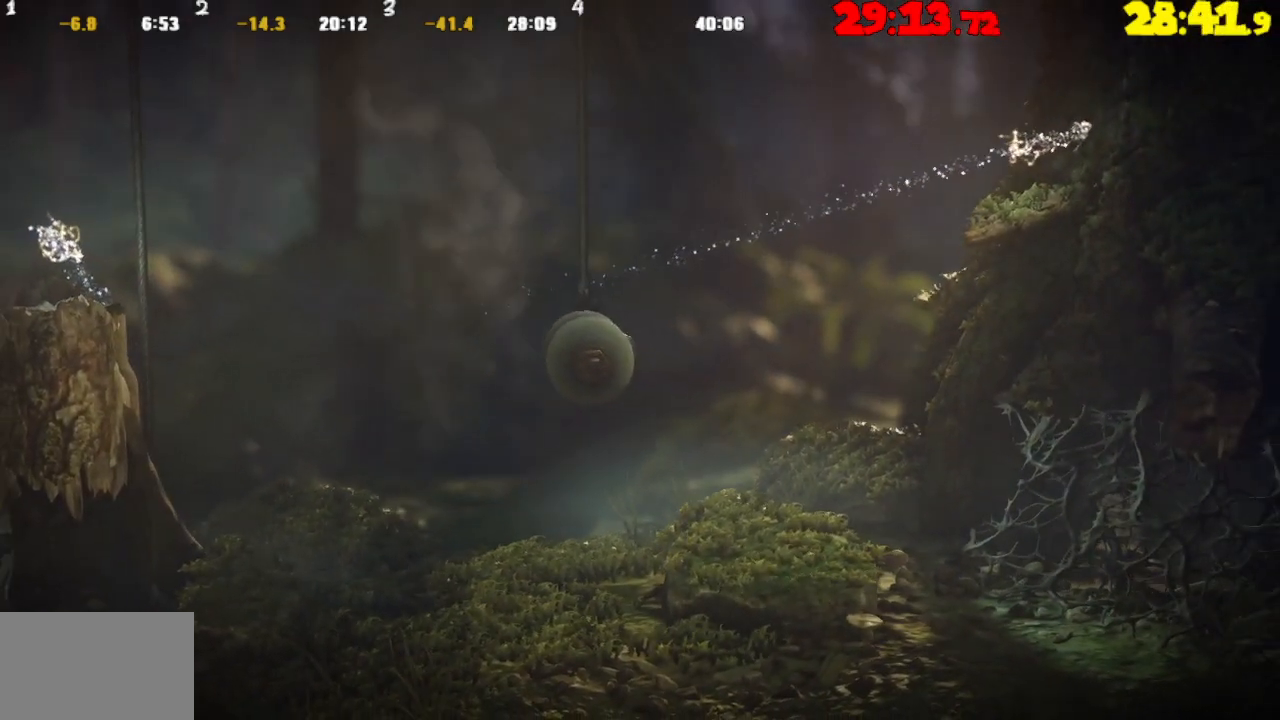
{"buttons": [], "left_stick": "right", "right_stick": "center", "events": []}
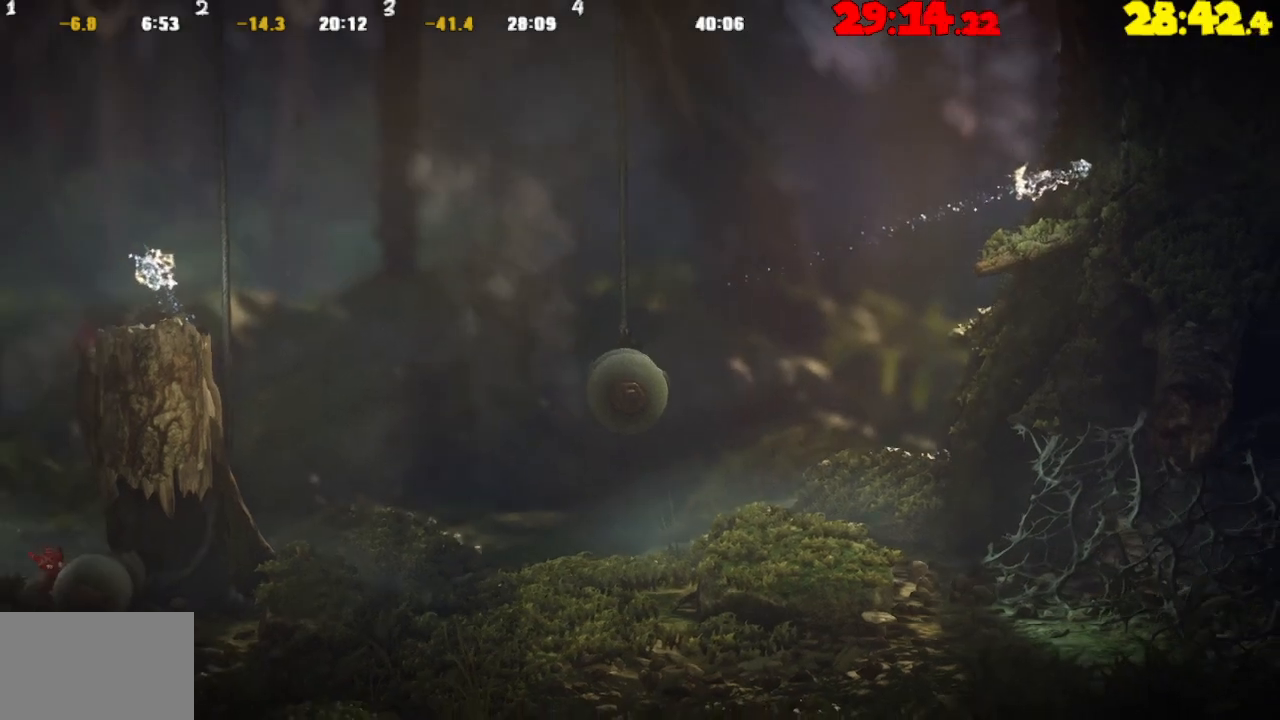
{"buttons": ["CROSS"], "left_stick": "right", "right_stick": "center", "events": [[433, "CROSS", "down"]]}
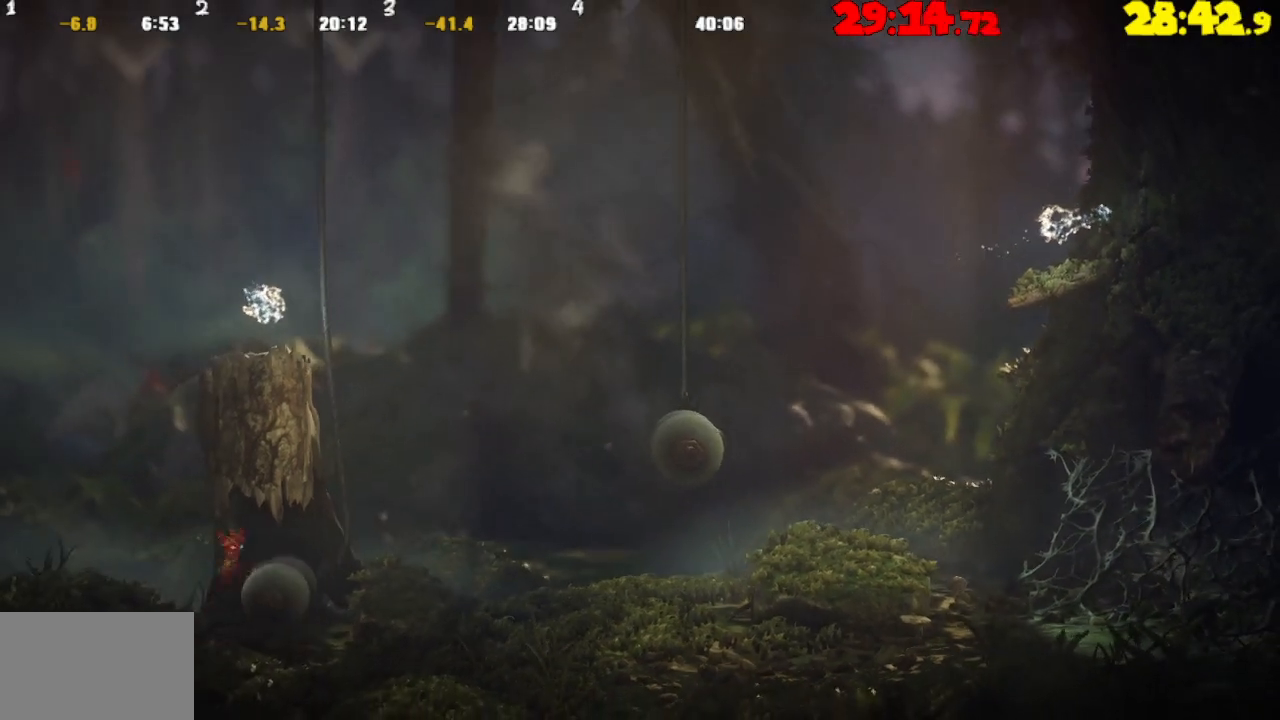
{"buttons": [], "left_stick": "right", "right_stick": "center", "events": [[367, "CROSS", "up"]]}
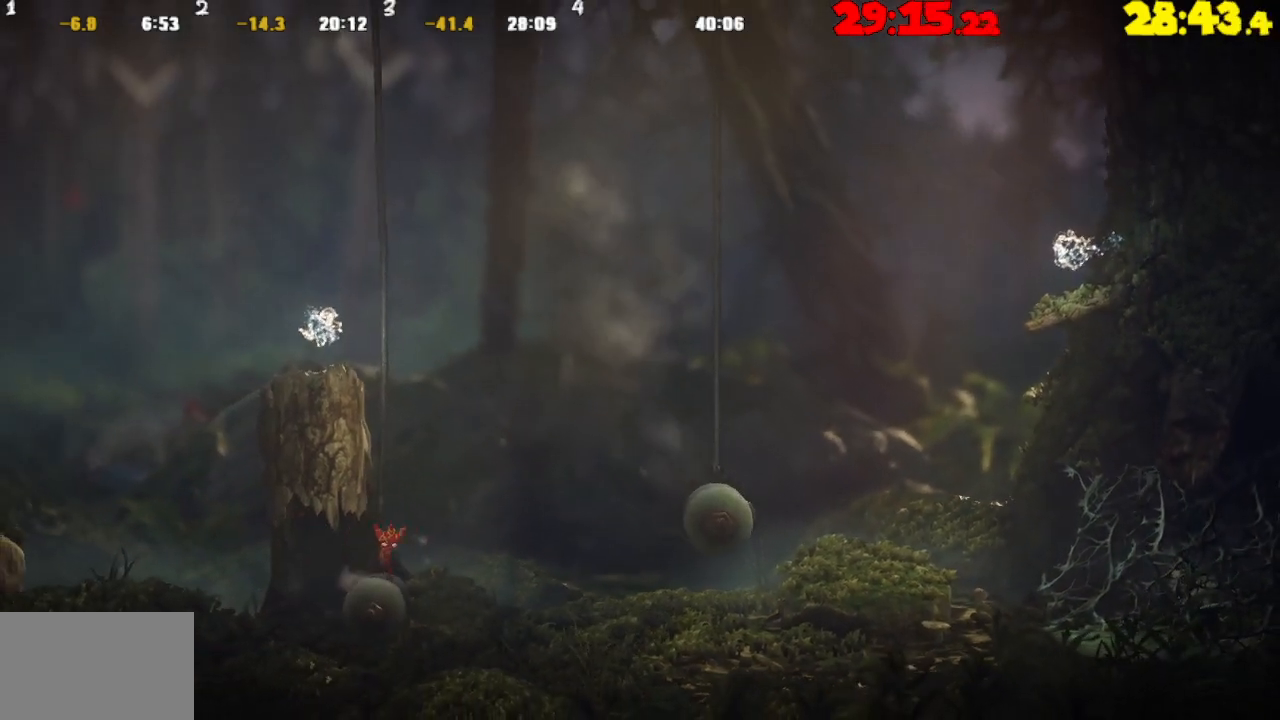
{"buttons": [], "left_stick": "right", "right_stick": "center", "events": [[133, "TRIANGLE", "down"], [217, "TRIANGLE", "up"]]}
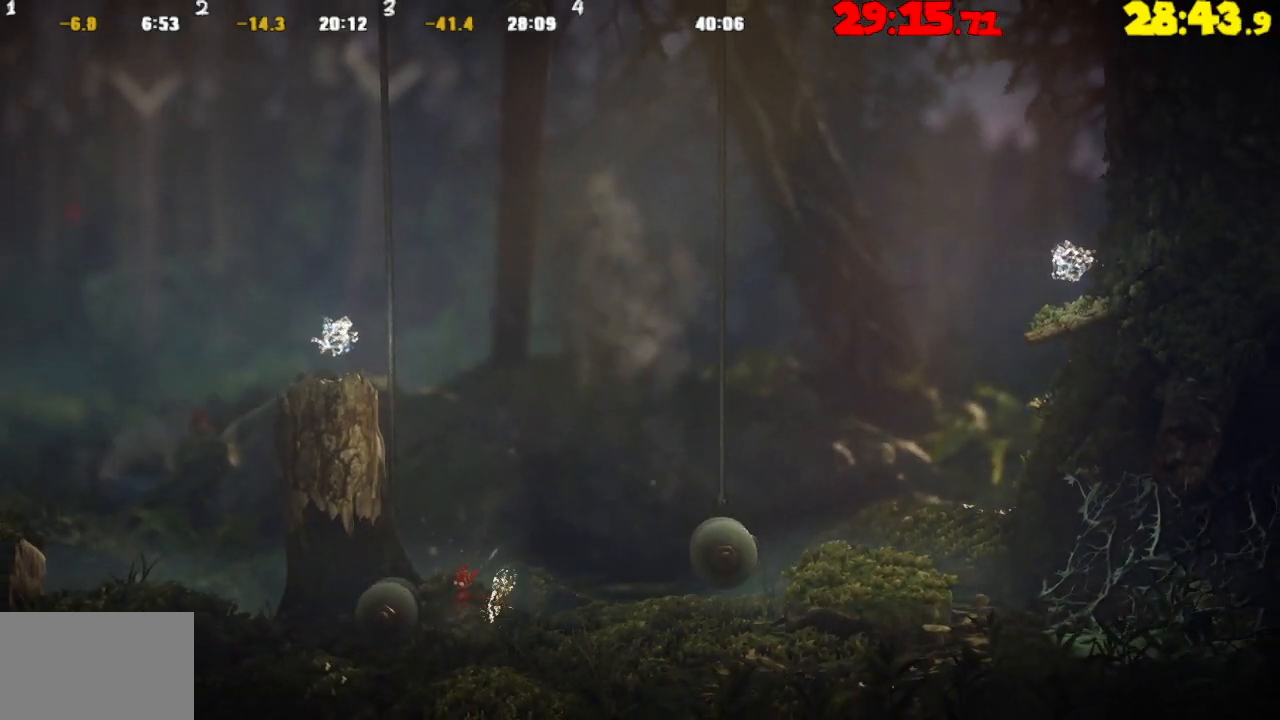
{"buttons": [], "left_stick": "right", "right_stick": "center", "events": []}
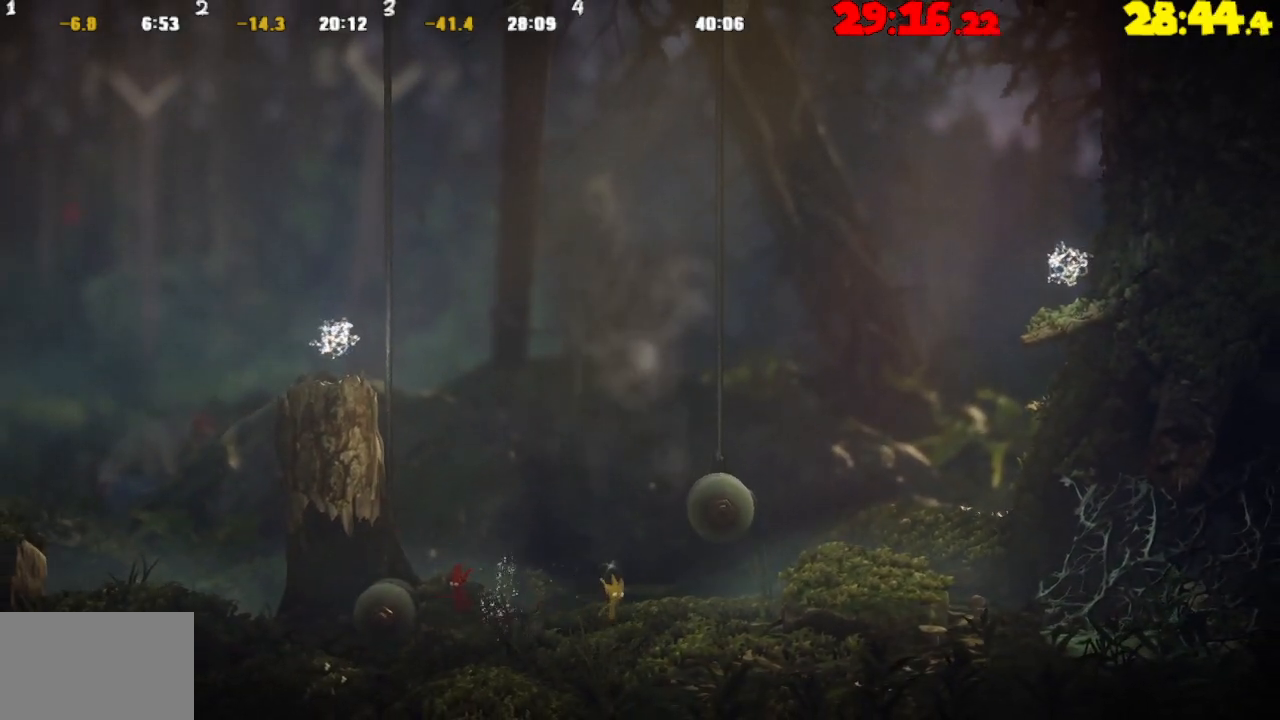
{"buttons": [], "left_stick": "right", "right_stick": "center", "events": []}
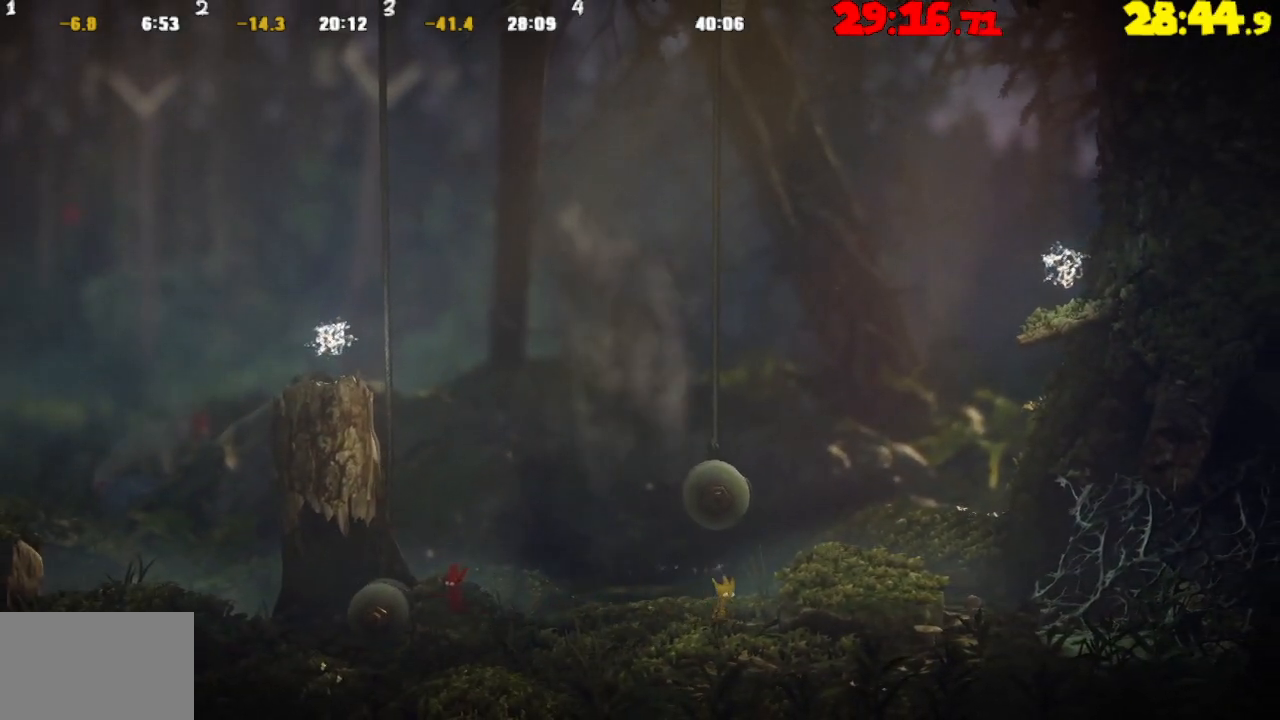
{"buttons": ["CROSS"], "left_stick": "left", "right_stick": "center", "events": [[50, "CROSS", "down"], [150, "CROSS", "up"], [250, "left_stick", "center"], [350, "left_stick", "left"], [433, "CROSS", "down"]]}
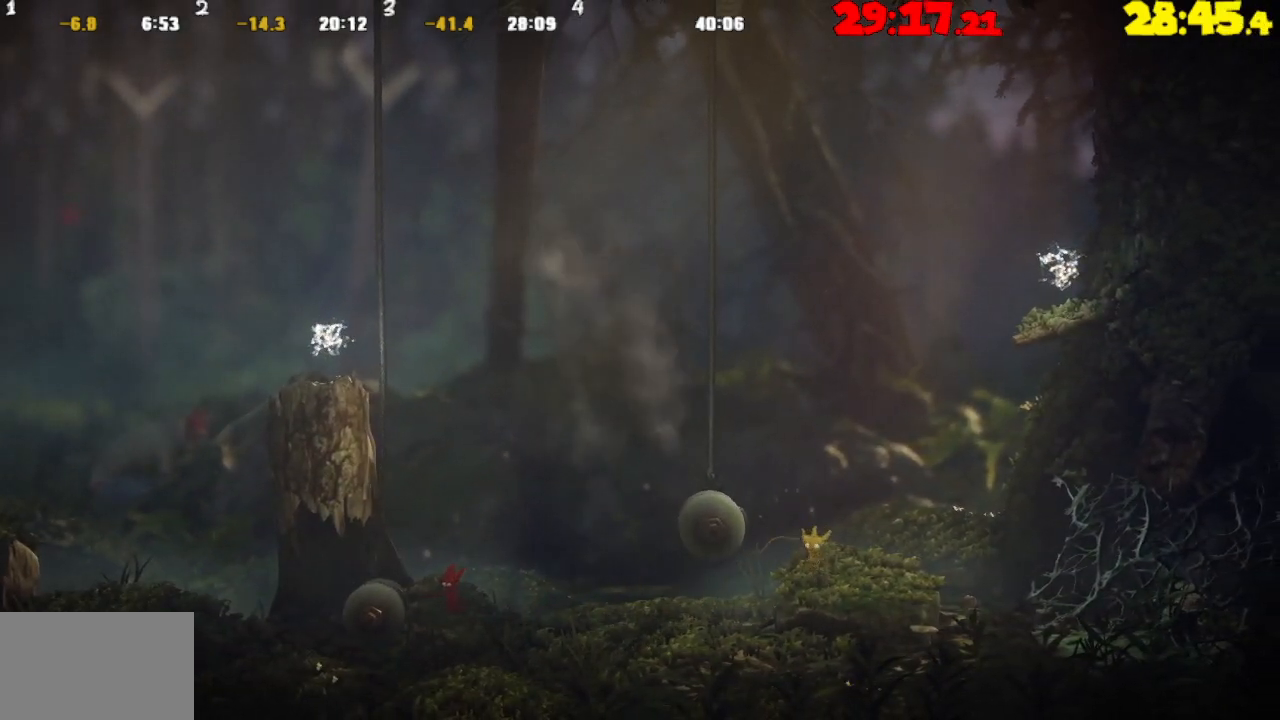
{"buttons": [], "left_stick": "left", "right_stick": "center", "events": [[433, "CROSS", "up"]]}
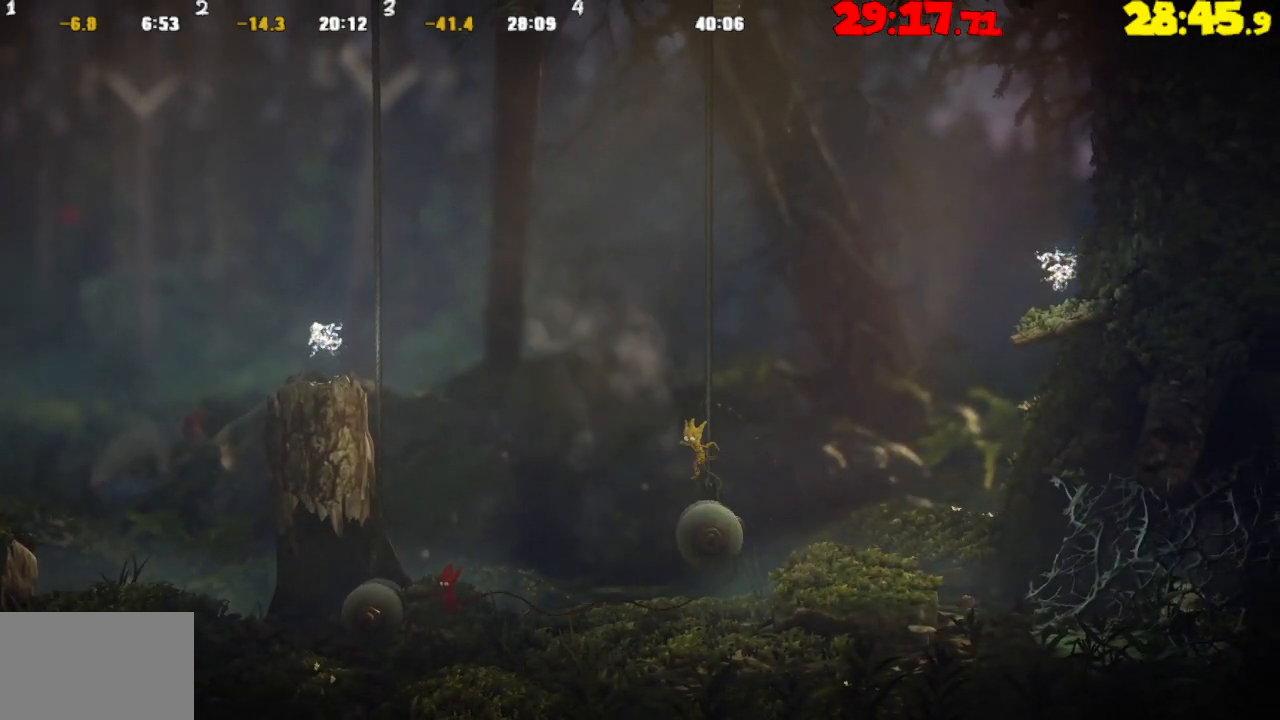
{"buttons": [], "left_stick": "left", "right_stick": "center", "events": [[17, "TRIANGLE", "down"], [150, "TRIANGLE", "up"]]}
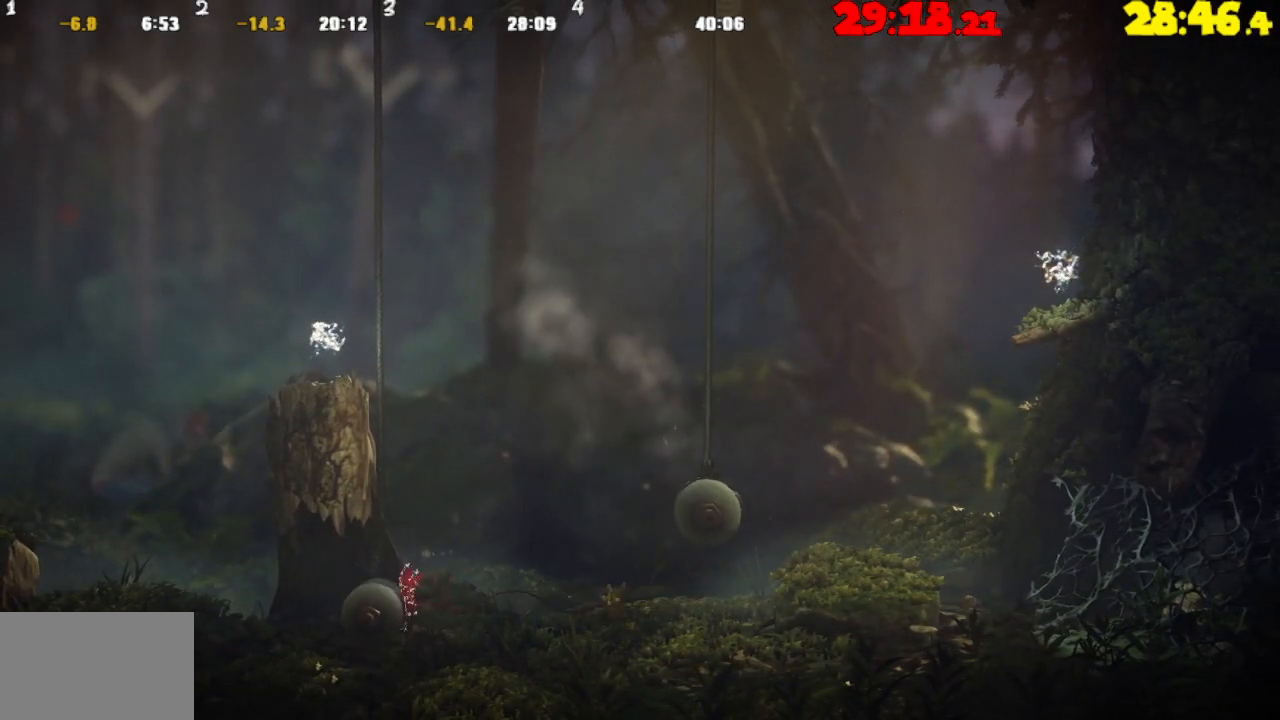
{"buttons": [], "left_stick": "left", "right_stick": "center", "events": []}
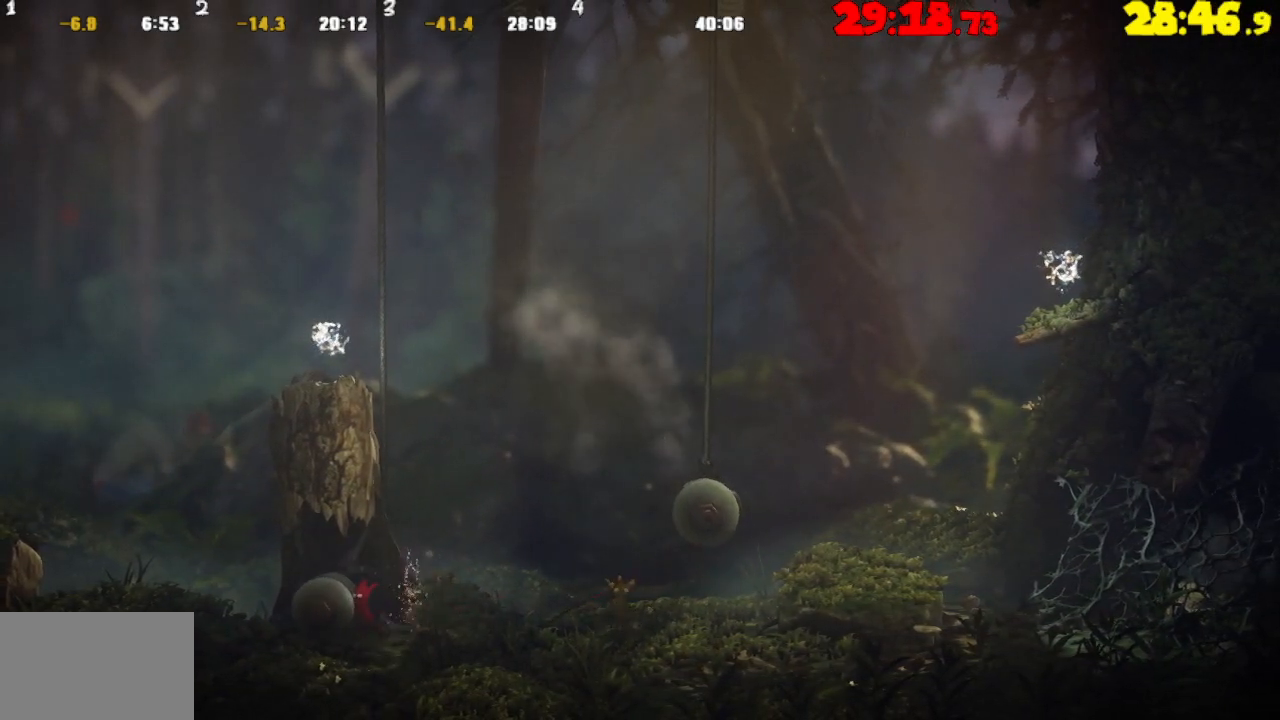
{"buttons": [], "left_stick": "left", "right_stick": "center", "events": []}
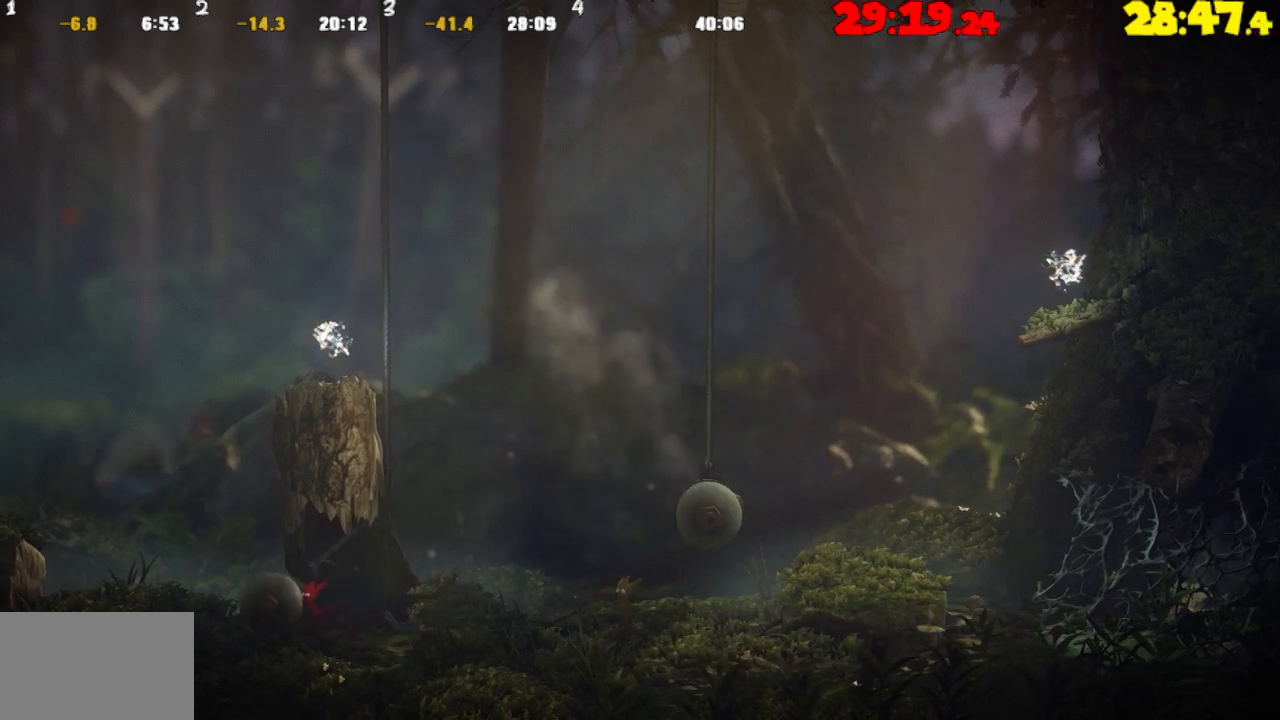
{"buttons": [], "left_stick": "left", "right_stick": "center", "events": []}
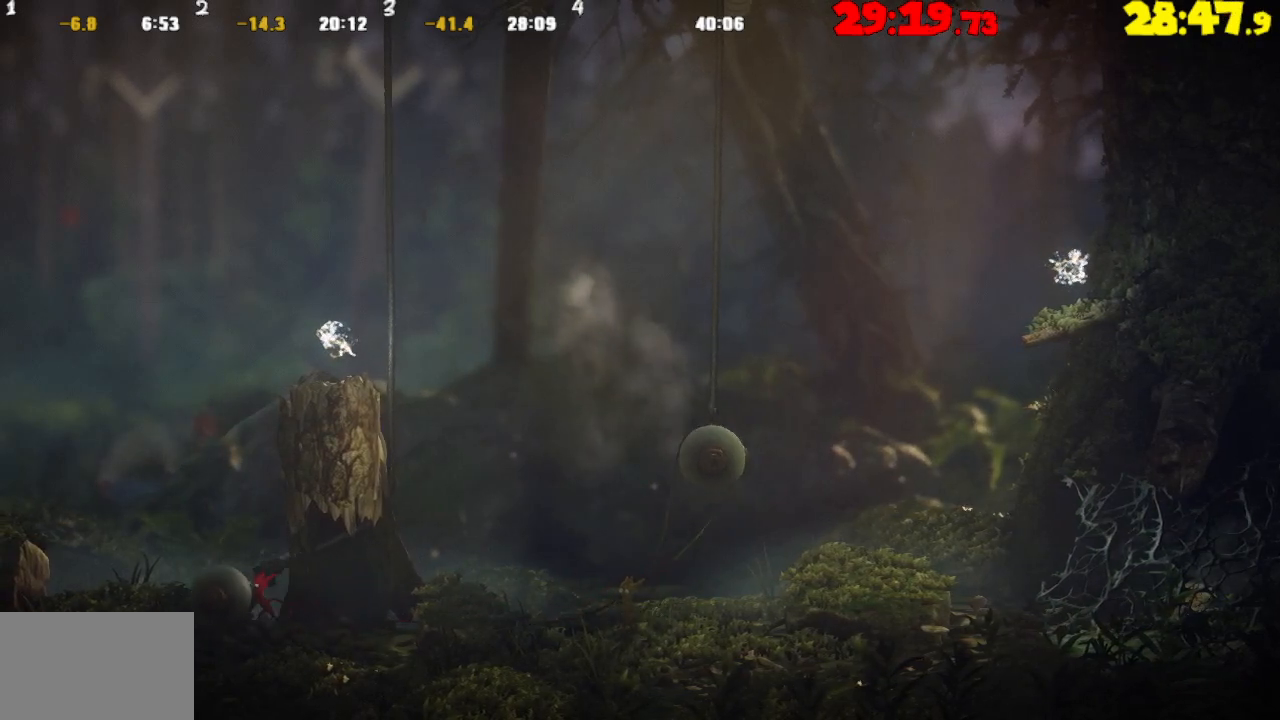
{"buttons": ["L2"], "left_stick": "left", "right_stick": "center", "events": [[67, "L2", "down"]]}
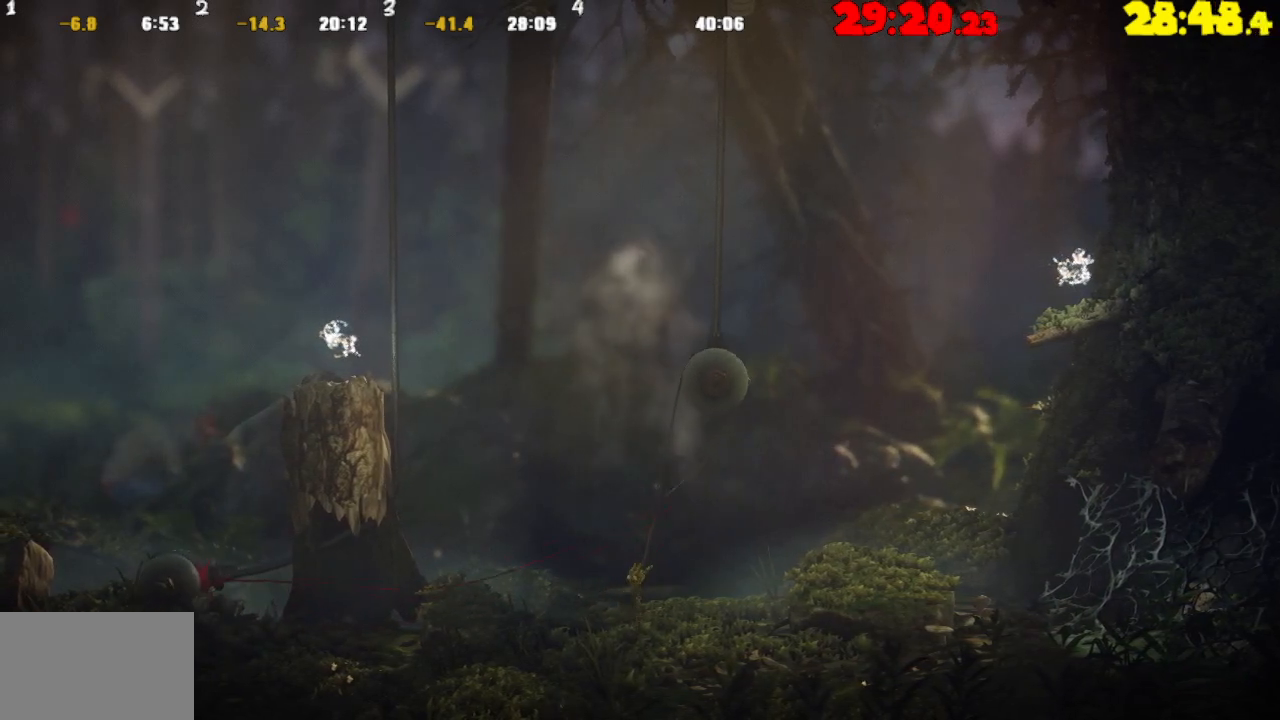
{"buttons": ["TRIANGLE", "L2"], "left_stick": "left", "right_stick": "center", "events": [[500, "TRIANGLE", "down"]]}
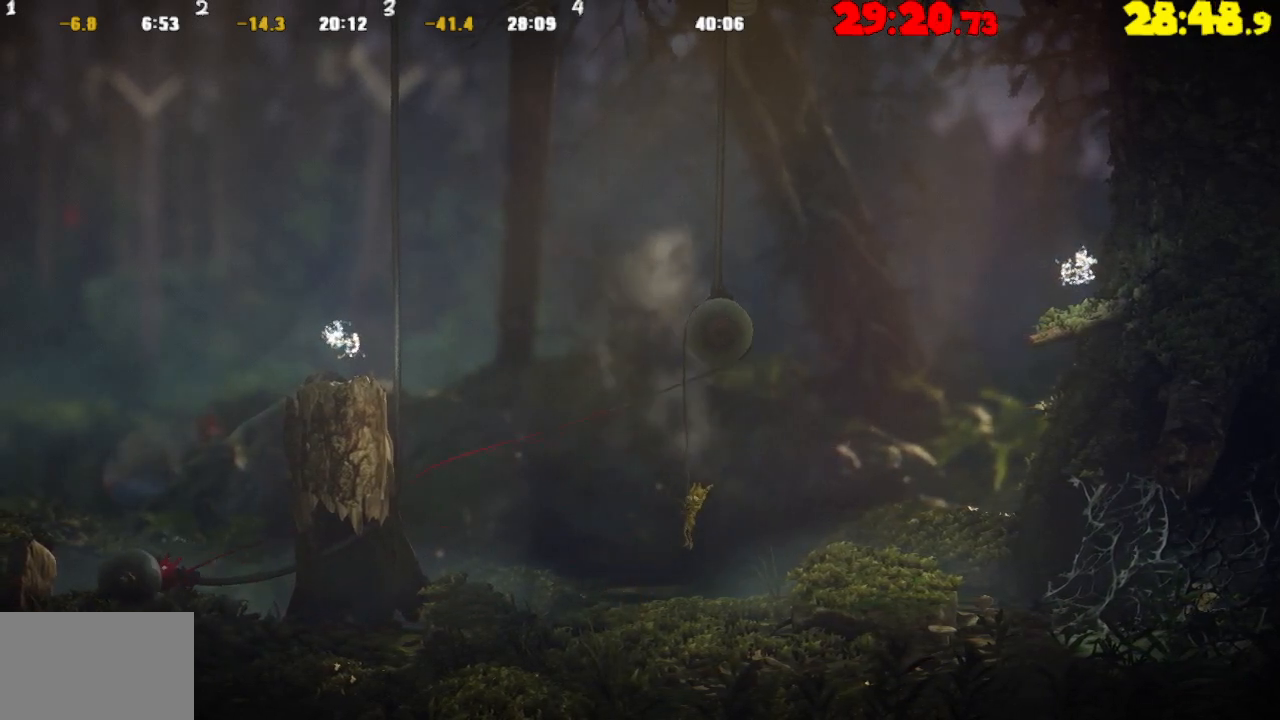
{"buttons": ["L2"], "left_stick": "right", "right_stick": "center", "events": [[133, "TRIANGLE", "up"], [233, "left_stick", "right"]]}
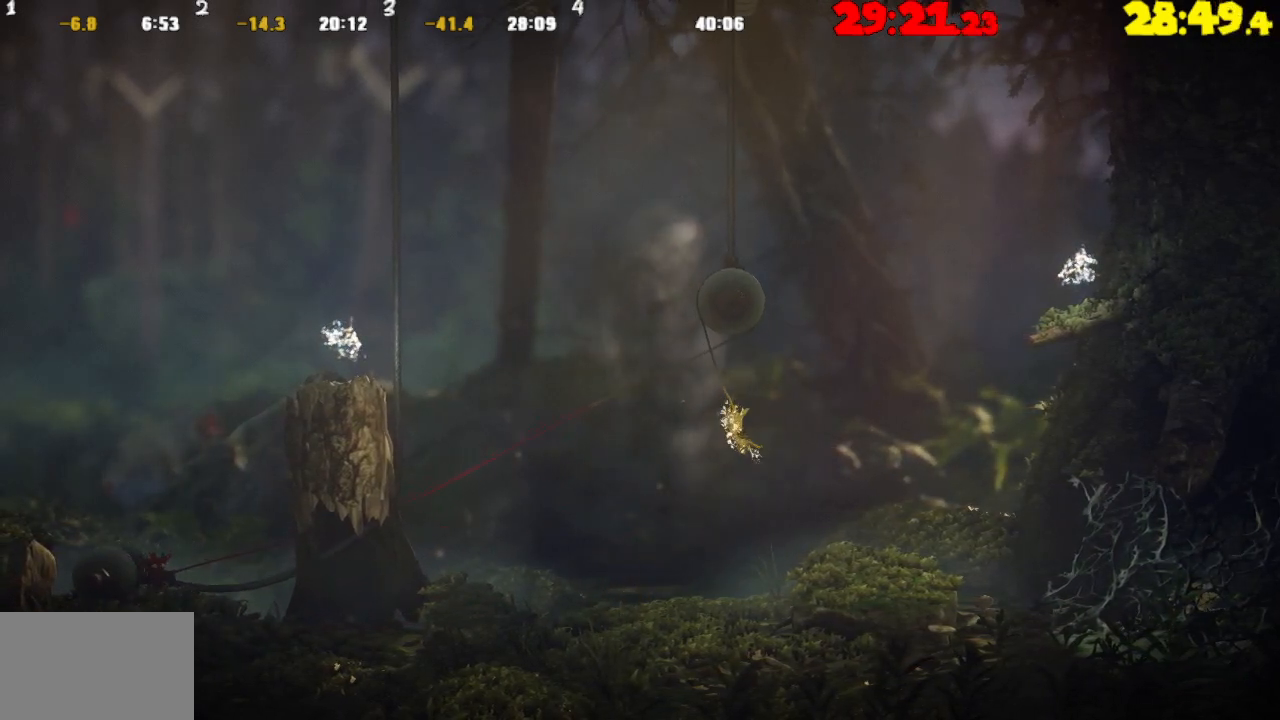
{"buttons": ["L2"], "left_stick": "left", "right_stick": "center", "events": [[133, "L2", "up"], [150, "left_stick", "center"], [217, "L2", "down"], [217, "left_stick", "left"]]}
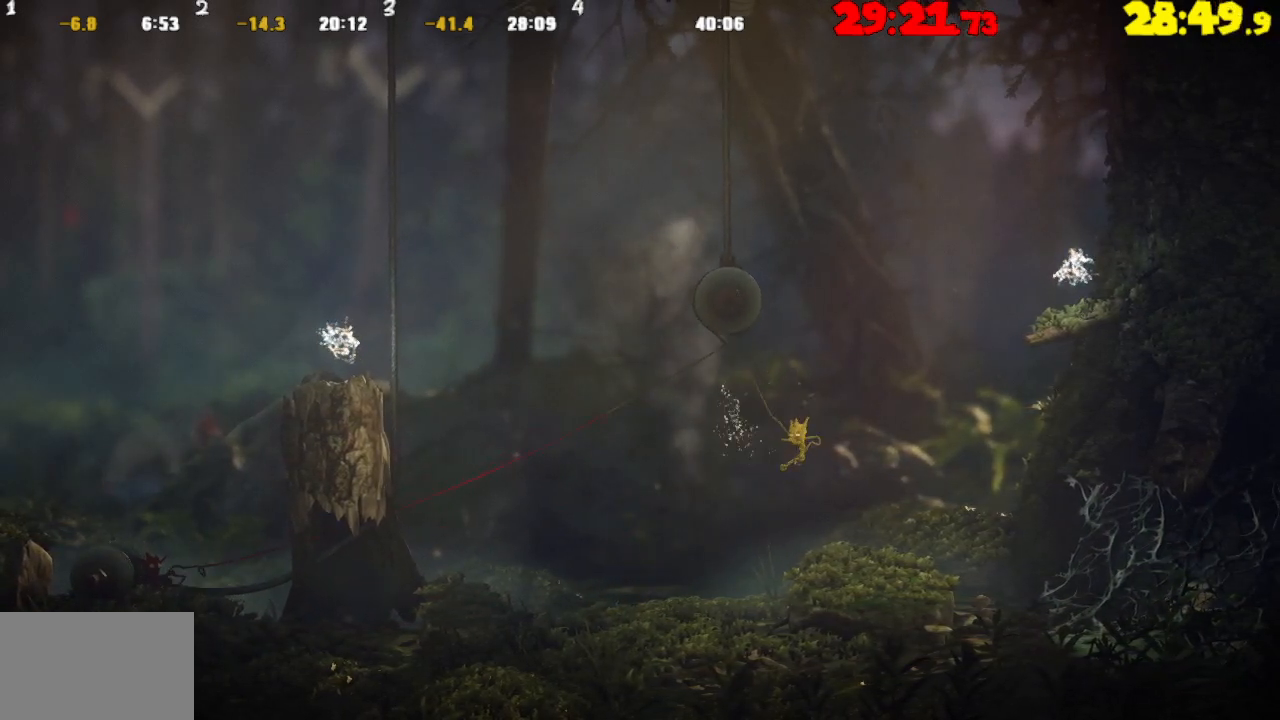
{"buttons": ["L2"], "left_stick": "left", "right_stick": "center", "events": []}
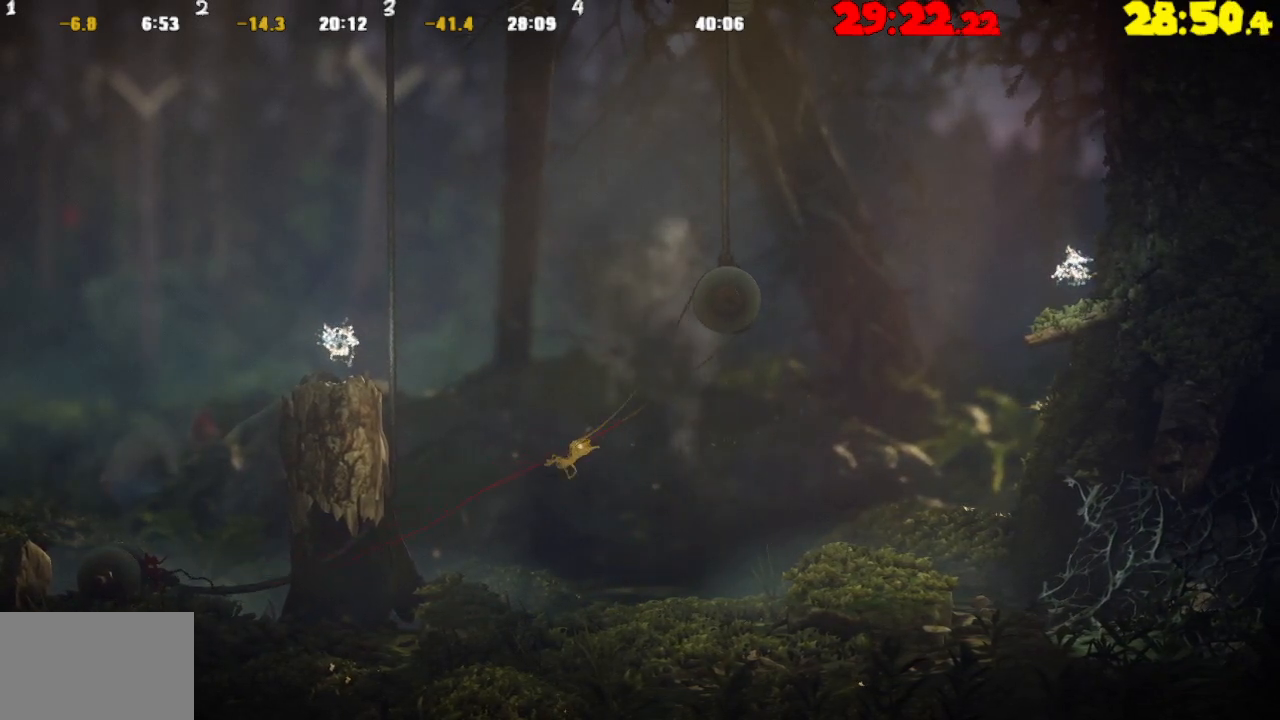
{"buttons": [], "left_stick": "left", "right_stick": "center", "events": [[83, "L2", "up"]]}
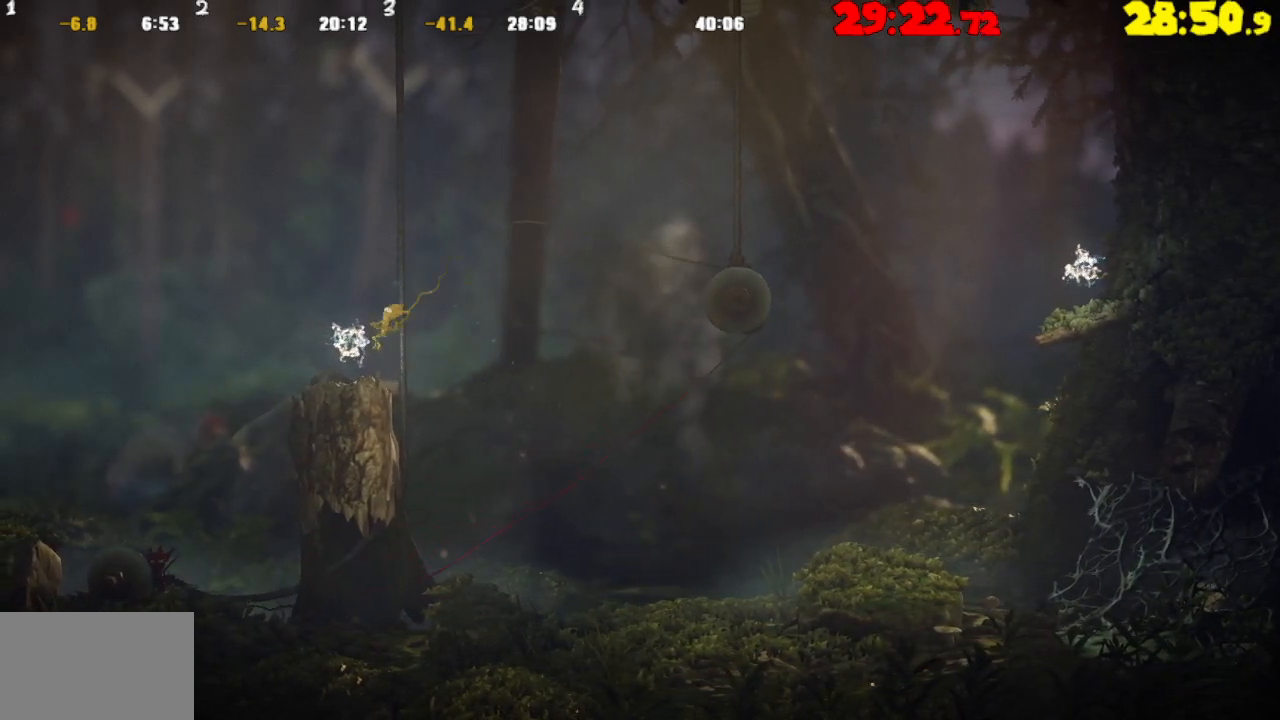
{"buttons": [], "left_stick": "left", "right_stick": "center", "events": []}
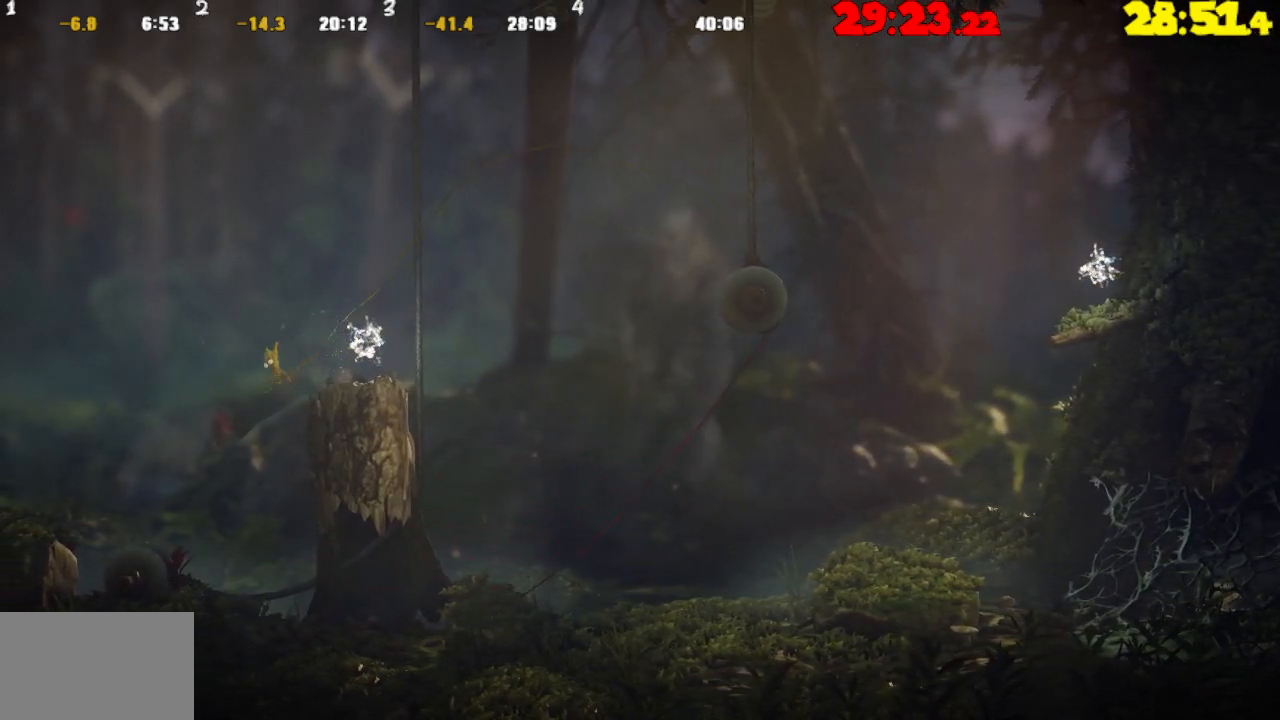
{"buttons": [], "left_stick": "right", "right_stick": "center", "events": [[117, "TRIANGLE", "down"], [217, "left_stick", "center"], [233, "TRIANGLE", "up"], [300, "left_stick", "right"]]}
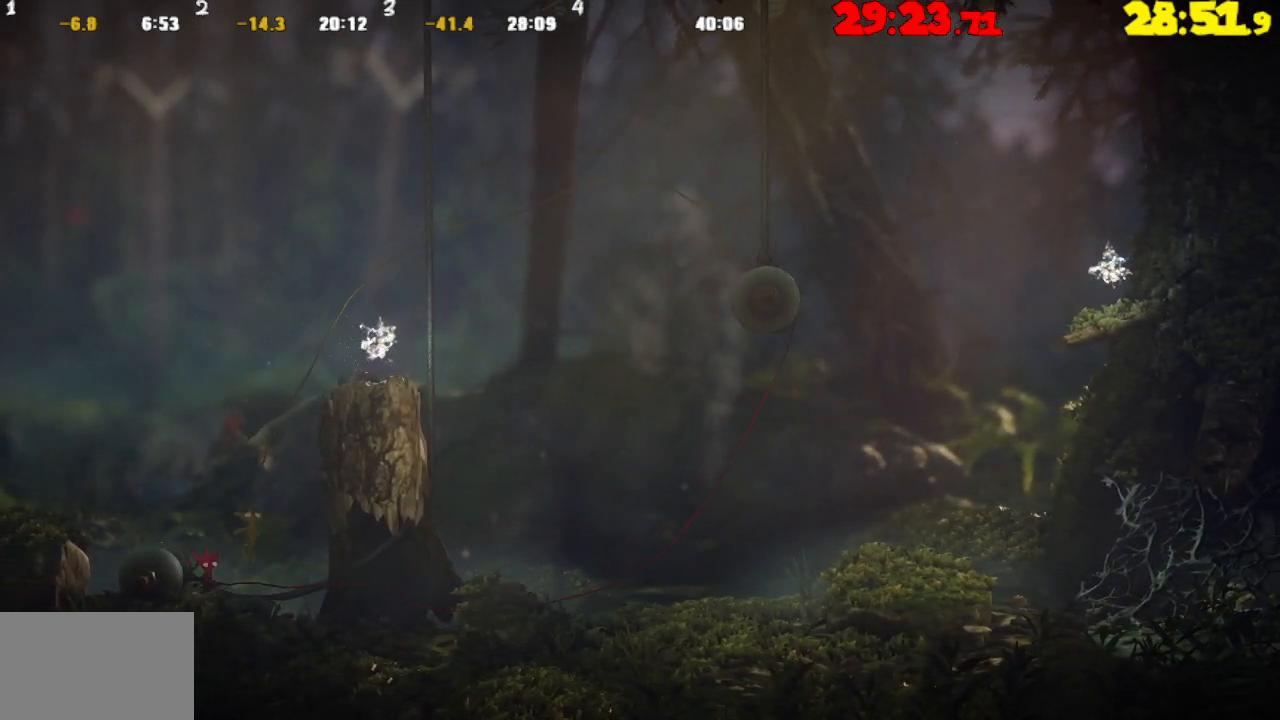
{"buttons": [], "left_stick": "right", "right_stick": "center", "events": []}
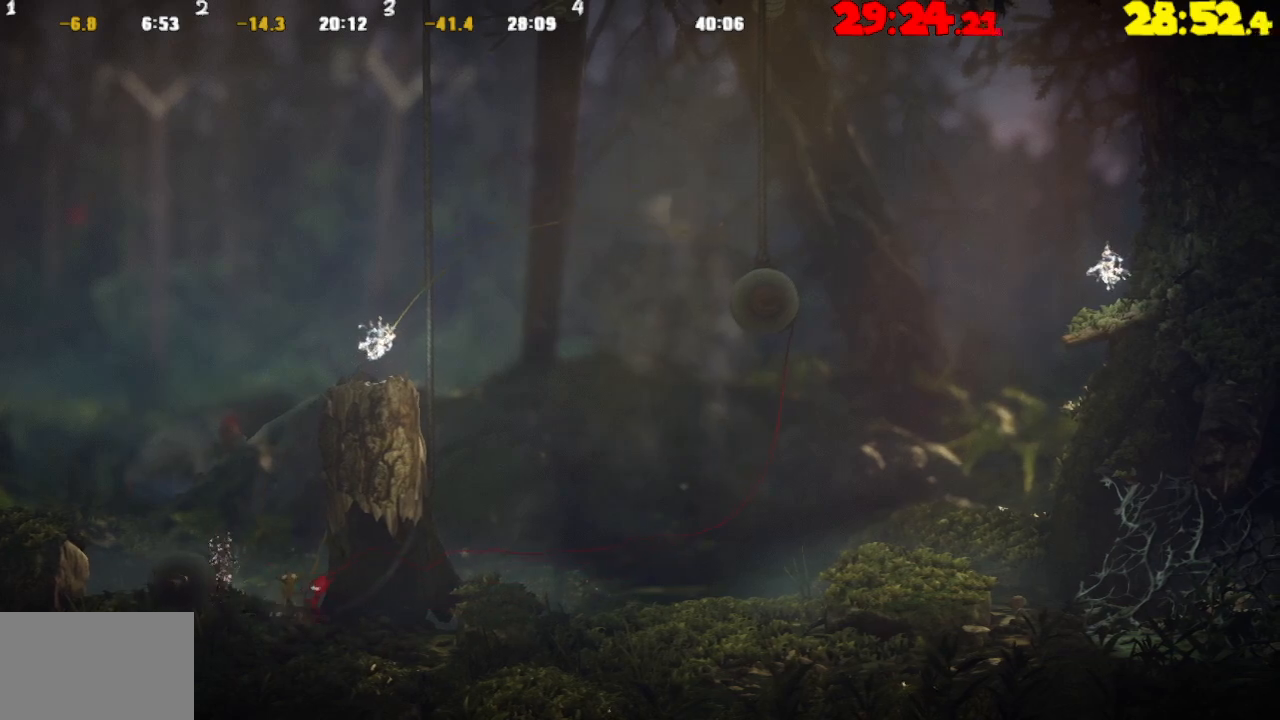
{"buttons": [], "left_stick": "right", "right_stick": "center", "events": [[267, "CROSS", "down"], [500, "CROSS", "up"]]}
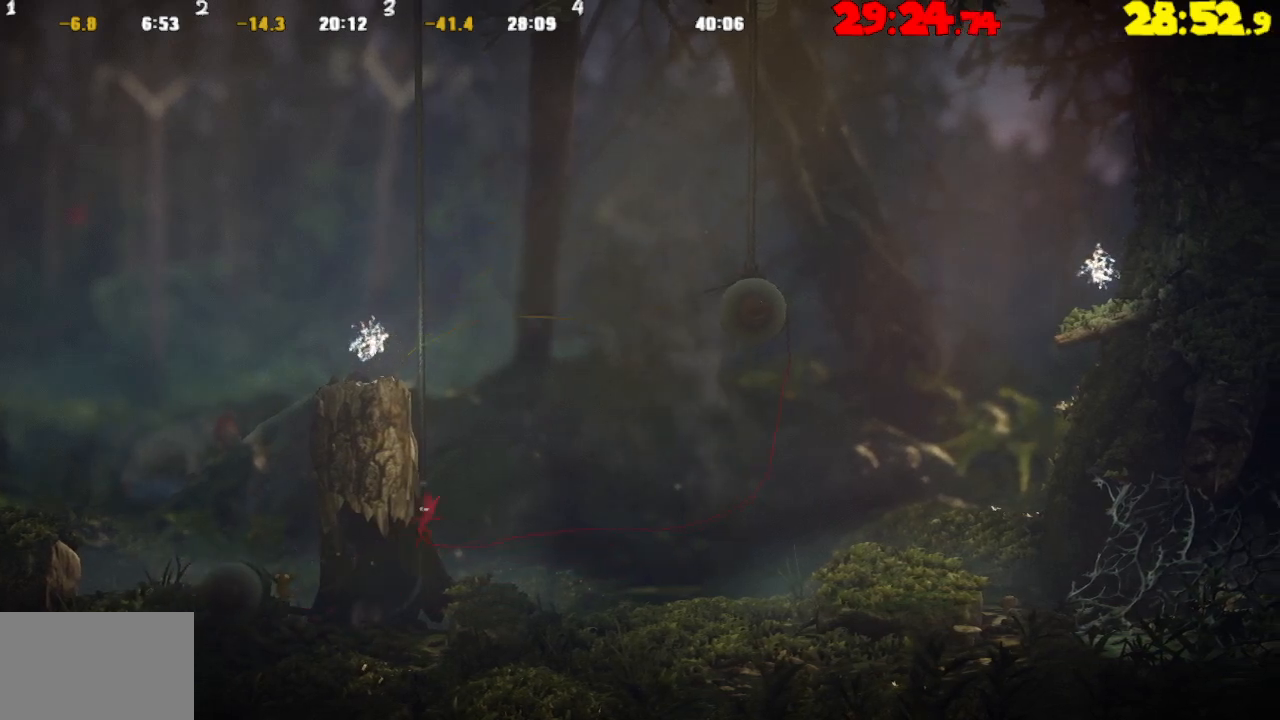
{"buttons": [], "left_stick": "right", "right_stick": "center", "events": []}
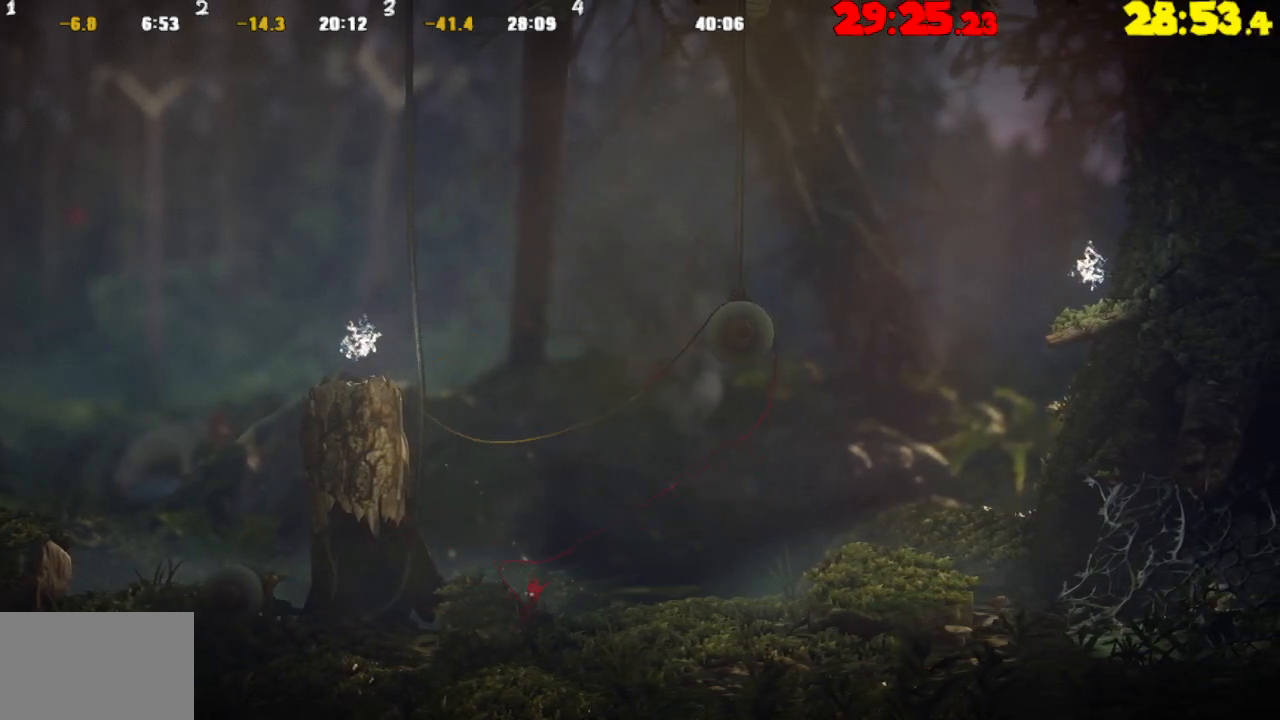
{"buttons": [], "left_stick": "right", "right_stick": "center", "events": []}
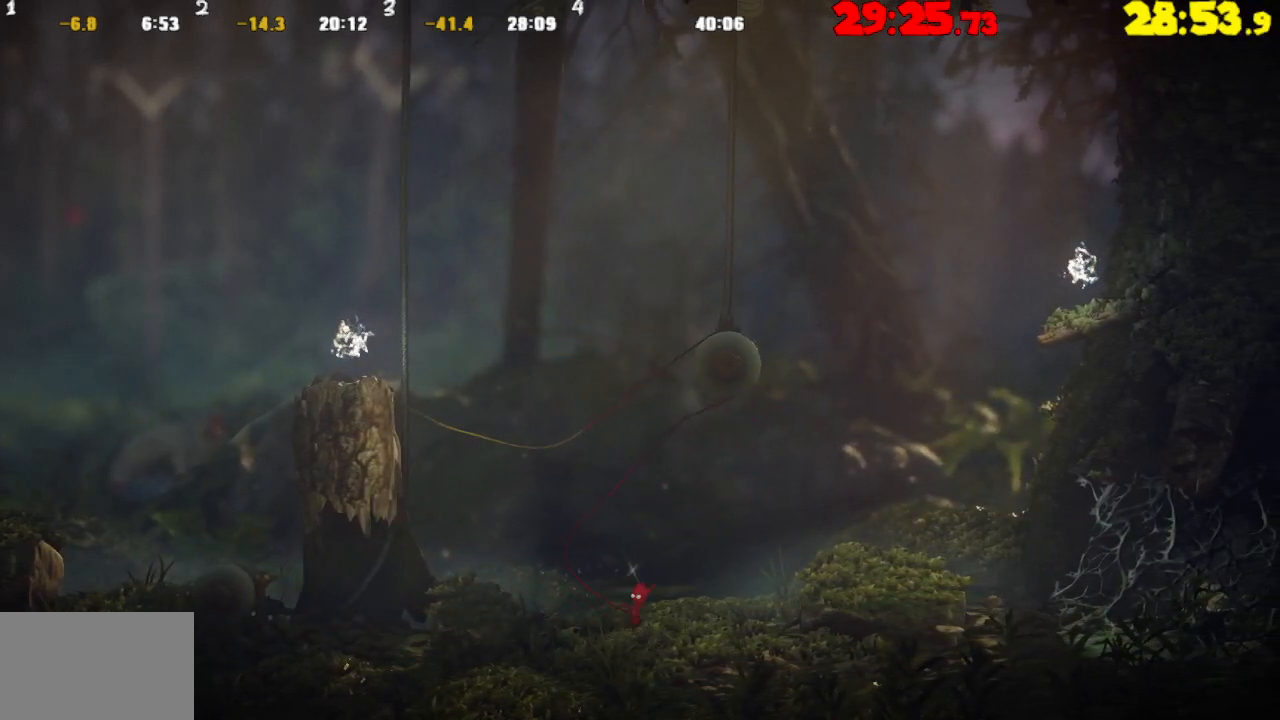
{"buttons": ["L2"], "left_stick": "left", "right_stick": "center", "events": [[133, "TRIANGLE", "down"], [283, "TRIANGLE", "up"], [300, "left_stick", "center"], [367, "L2", "down"], [367, "left_stick", "left"]]}